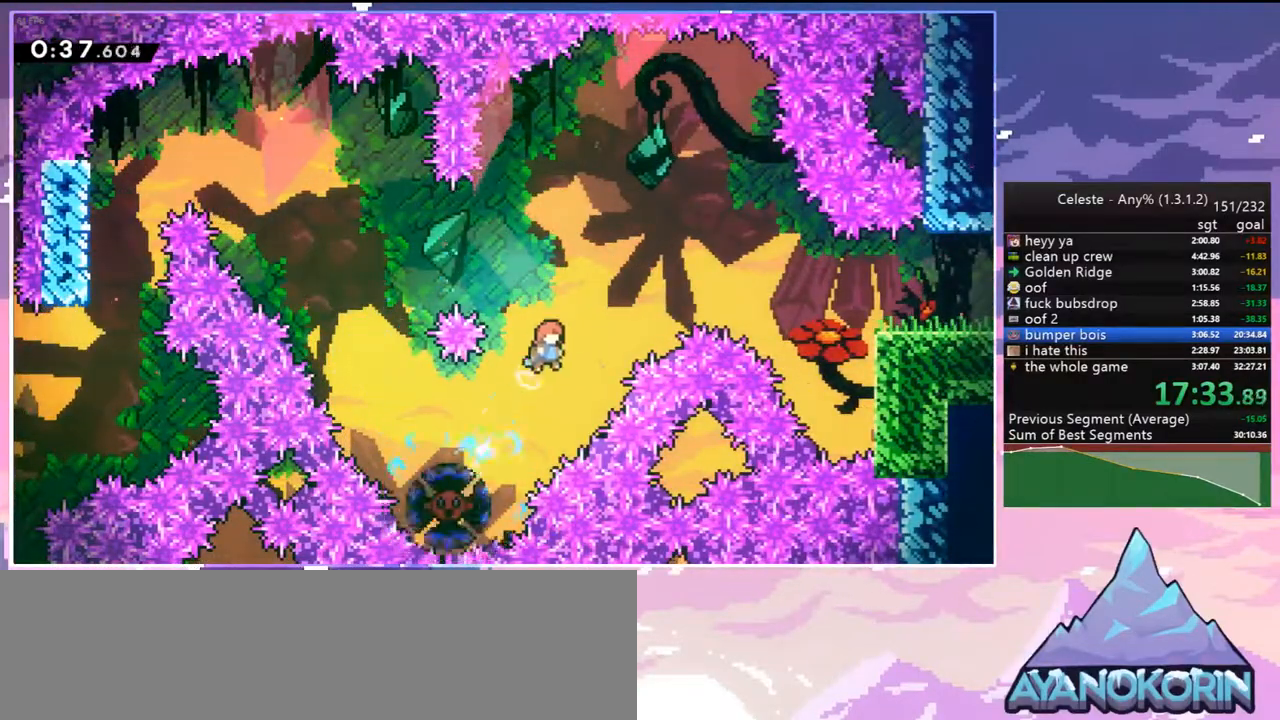
Gameplay with keyboard; each line is a JSON object with the keys held at the frame after it. "events" lists presses ("down") and releases ("up") of "dash", "down", "grab", "jump", "jump2", "left", "menu", "right", "skip" and "up" between this image and that frame as [ms after this image, input, new state], when the widget could be followed in between. No other keys are recorded. Mouse input is not recorded. Key names are as the overlay labels them; some are game actions (e.g. jump) rather than physical keys.
{"keys": ["dash", "grab", "right", "up"], "events": [[33, "up", "down"], [233, "dash", "down"], [417, "grab", "down"]]}
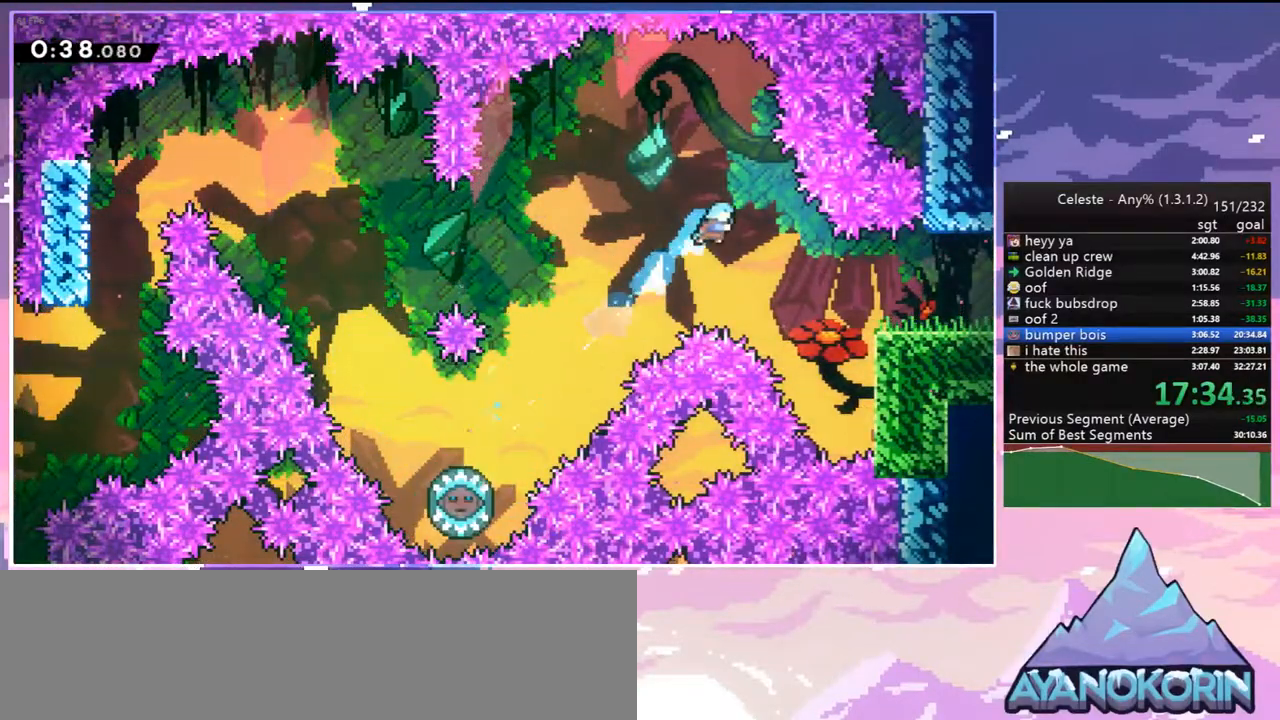
{"keys": ["grab", "jump2", "right", "up"], "events": [[50, "dash", "up"], [483, "jump2", "down"]]}
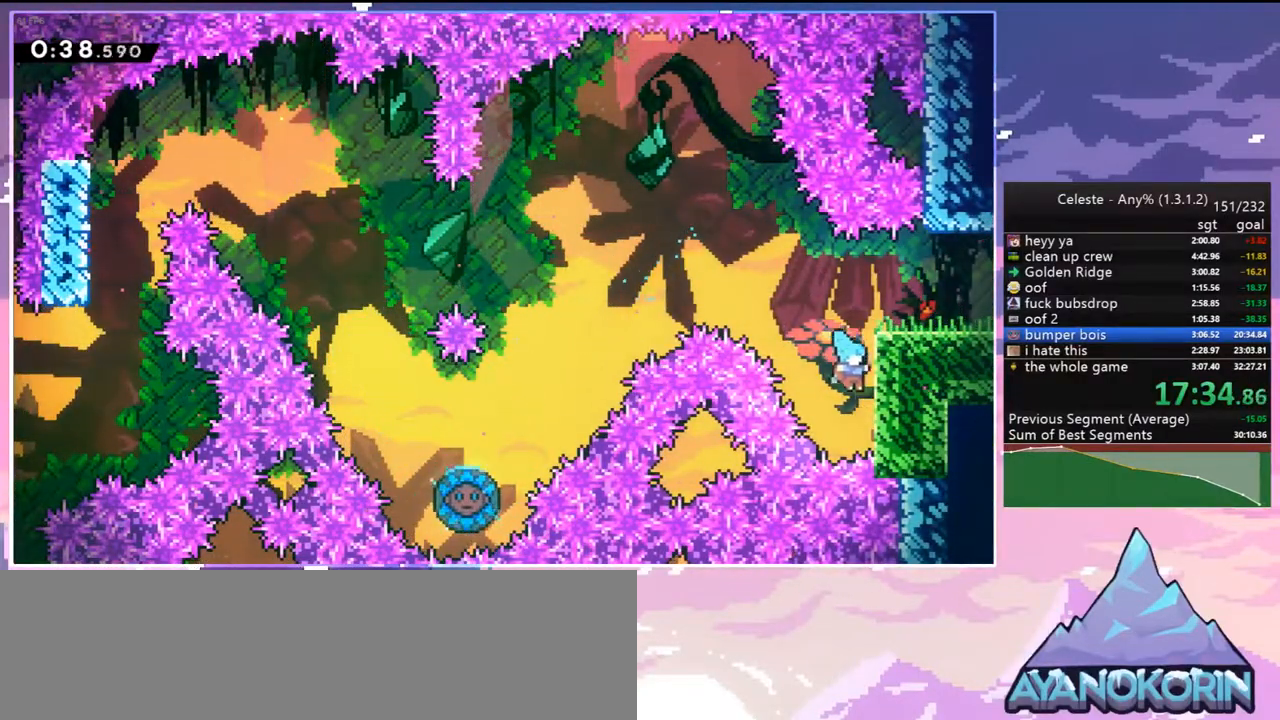
{"keys": ["down", "right"], "events": [[117, "jump", "down"], [267, "jump", "up"], [300, "grab", "up"], [300, "jump2", "up"], [300, "up", "up"], [450, "down", "down"]]}
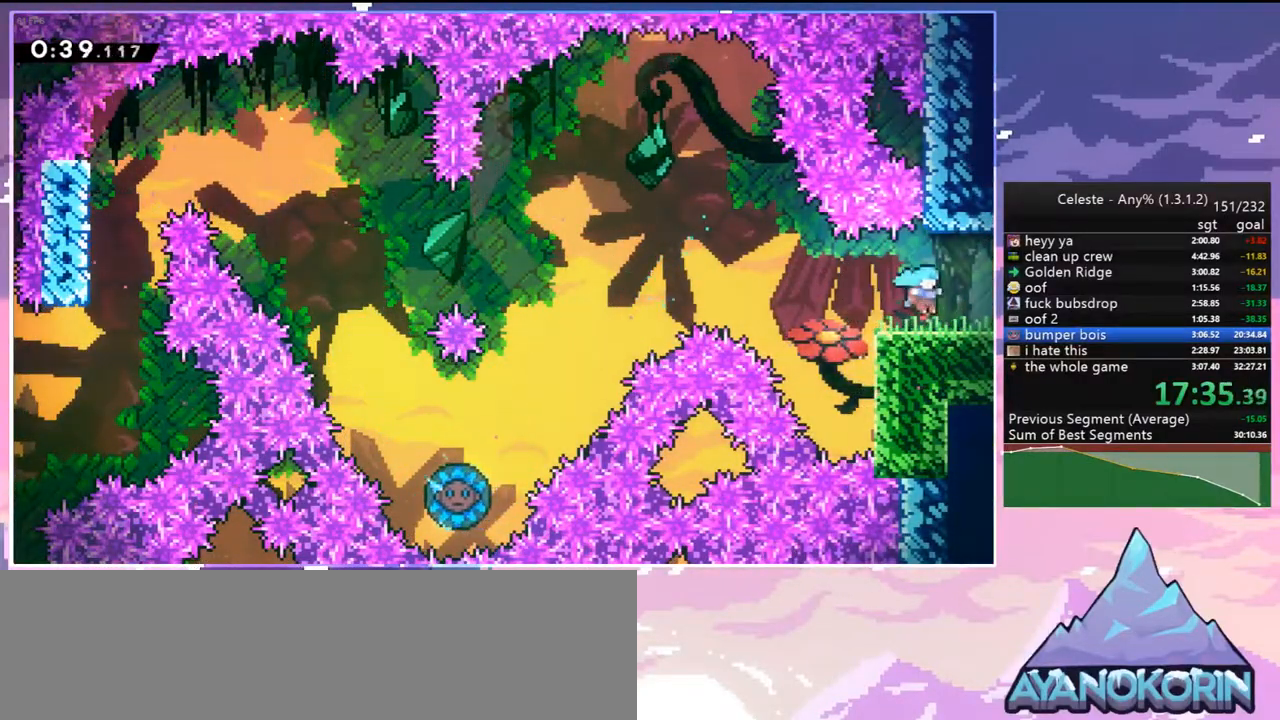
{"keys": ["right"], "events": [[83, "dash", "down"], [233, "dash", "up"], [267, "down", "up"]]}
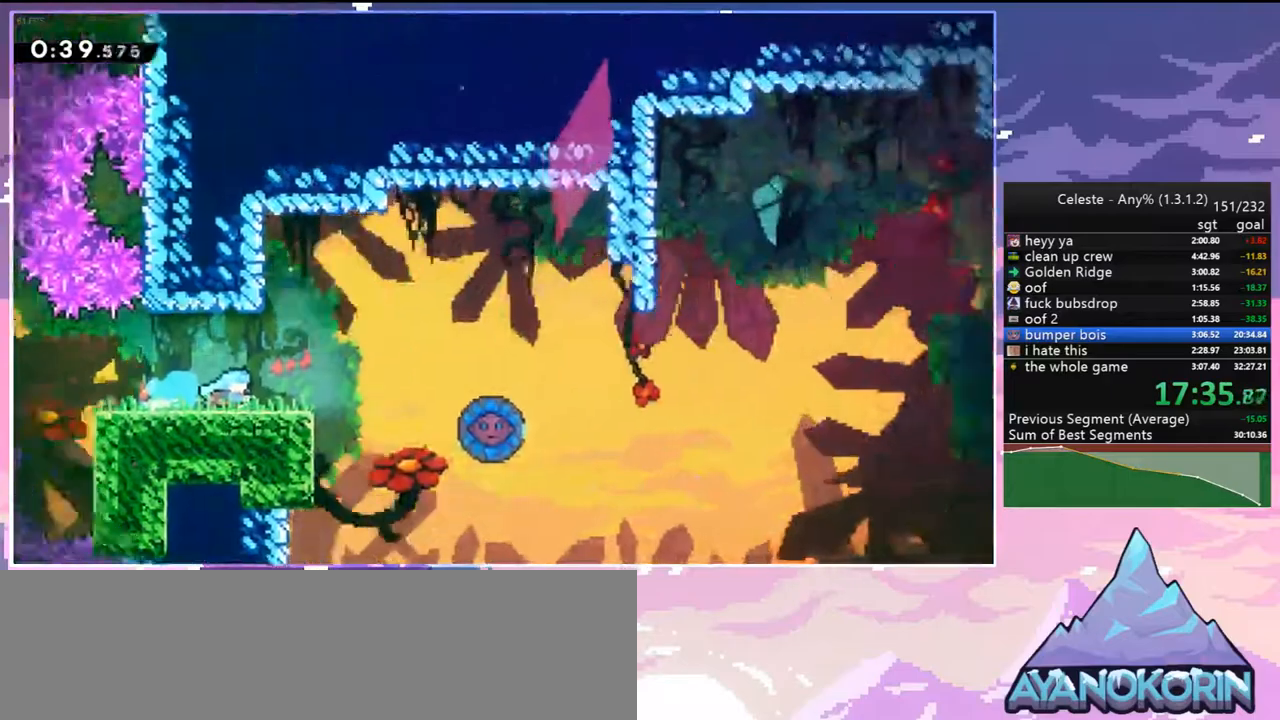
{"keys": ["jump2", "right"], "events": [[333, "jump2", "down"]]}
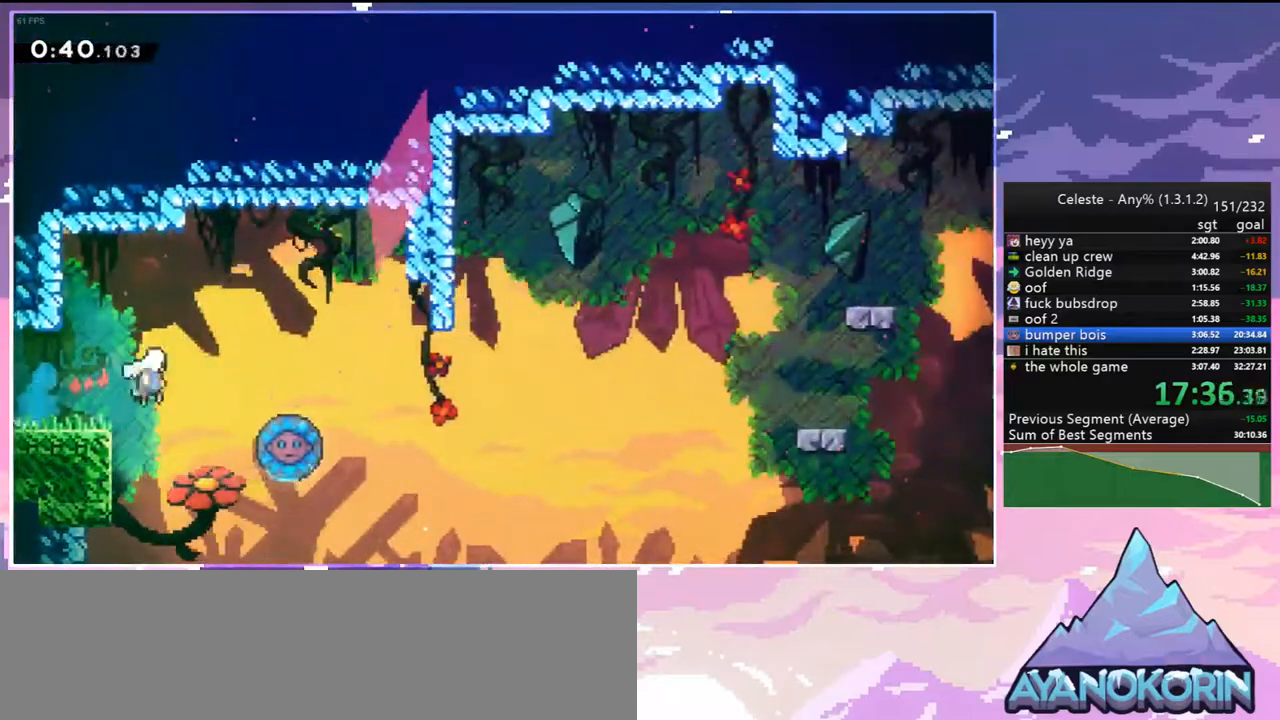
{"keys": ["left", "right"], "events": [[67, "jump2", "up"], [300, "left", "down"], [300, "right", "up"], [350, "dash", "down"], [500, "dash", "up"], [500, "right", "down"]]}
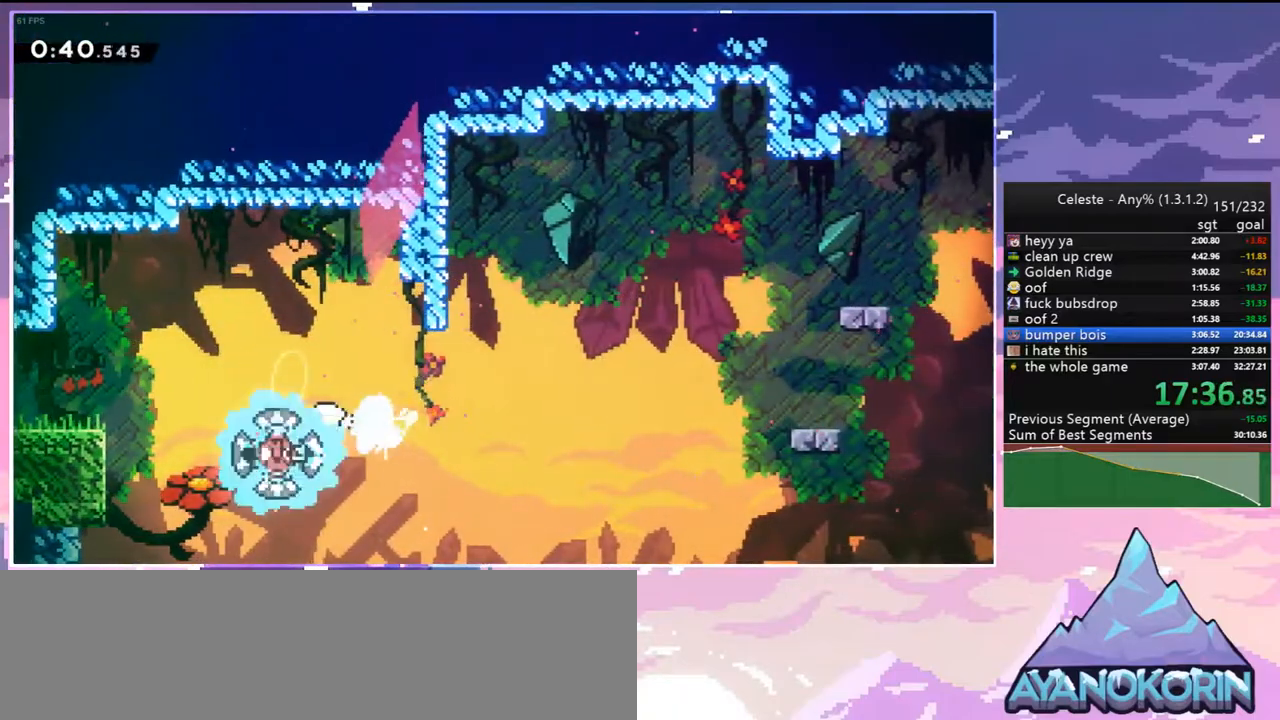
{"keys": ["right"], "events": [[33, "left", "up"]]}
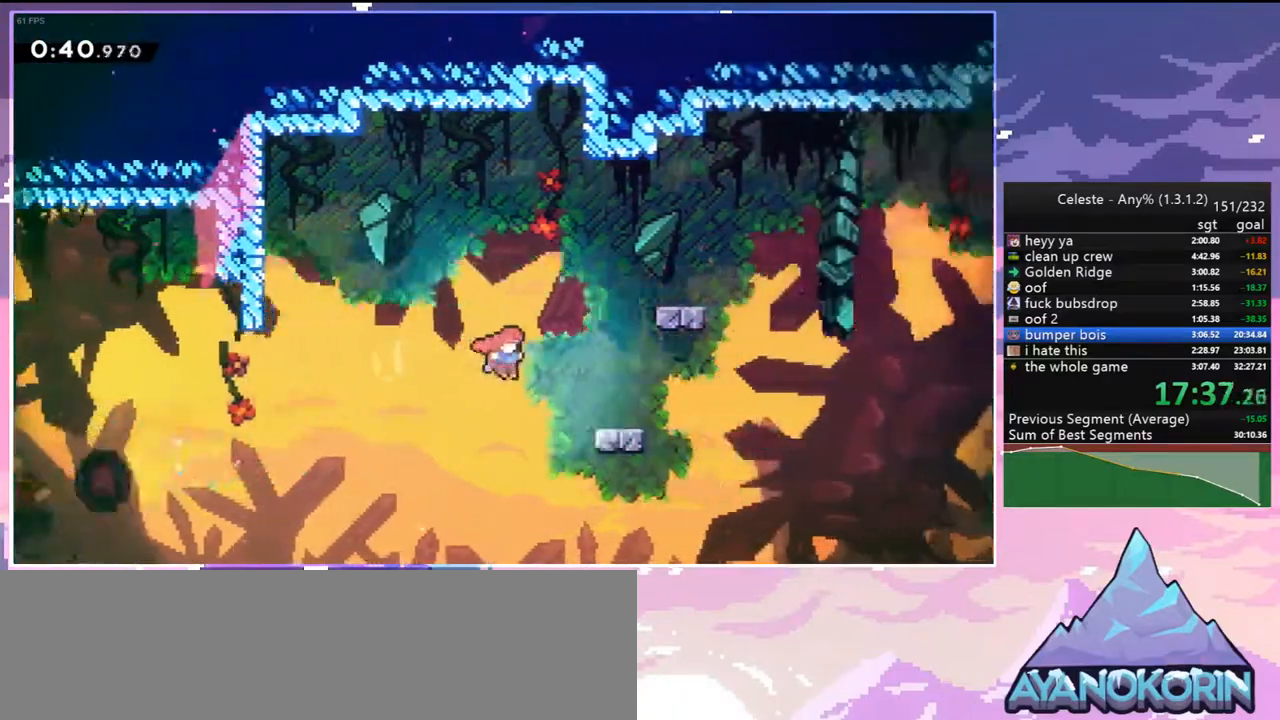
{"keys": ["jump2", "right"], "events": [[50, "down", "down"], [100, "dash", "down"], [283, "jump2", "down"], [333, "down", "up"], [383, "dash", "up"]]}
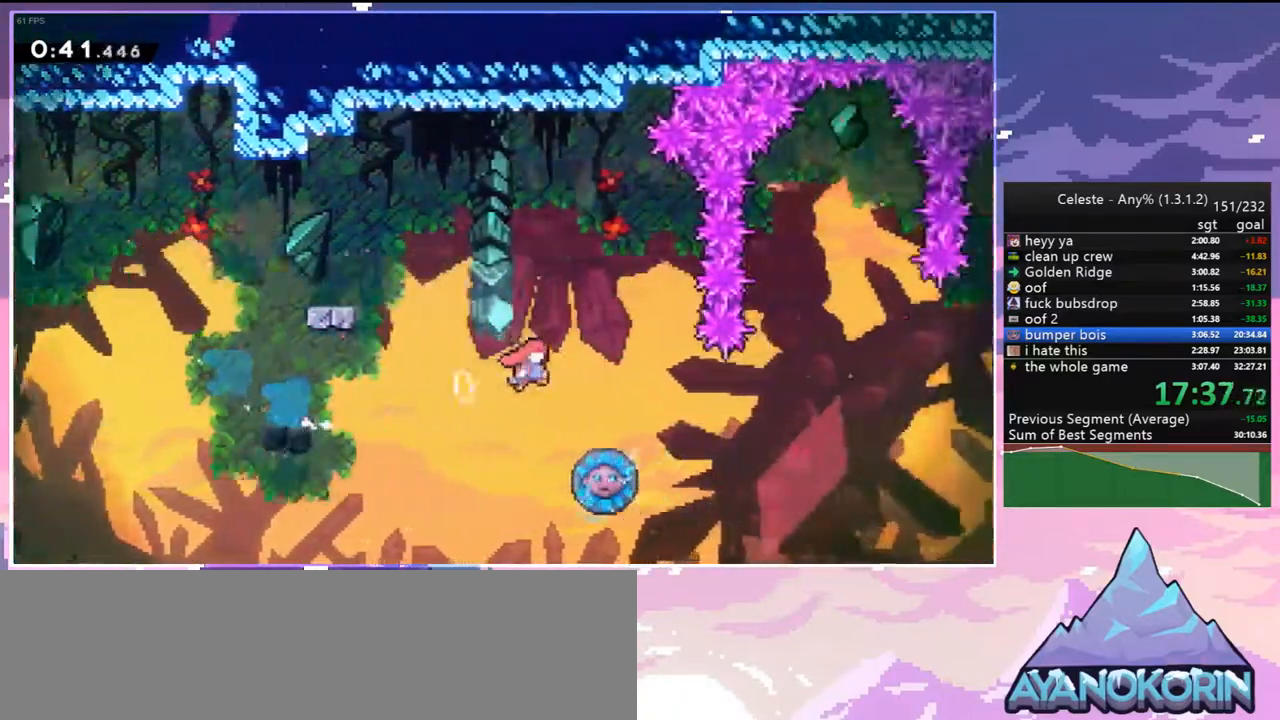
{"keys": ["left"], "events": [[17, "jump2", "up"], [300, "left", "down"], [300, "right", "up"], [350, "dash", "down"], [500, "dash", "up"]]}
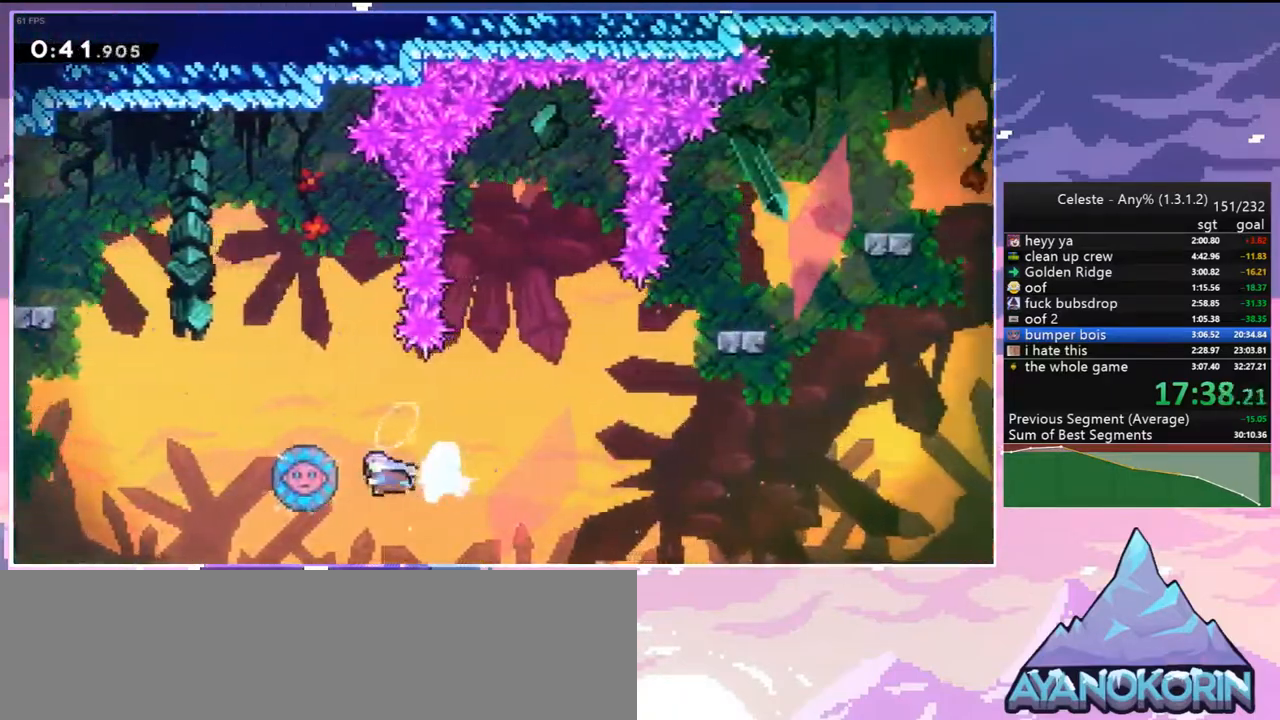
{"keys": ["dash", "right", "up"], "events": [[133, "right", "down"], [183, "left", "up"], [233, "up", "down"], [417, "dash", "down"]]}
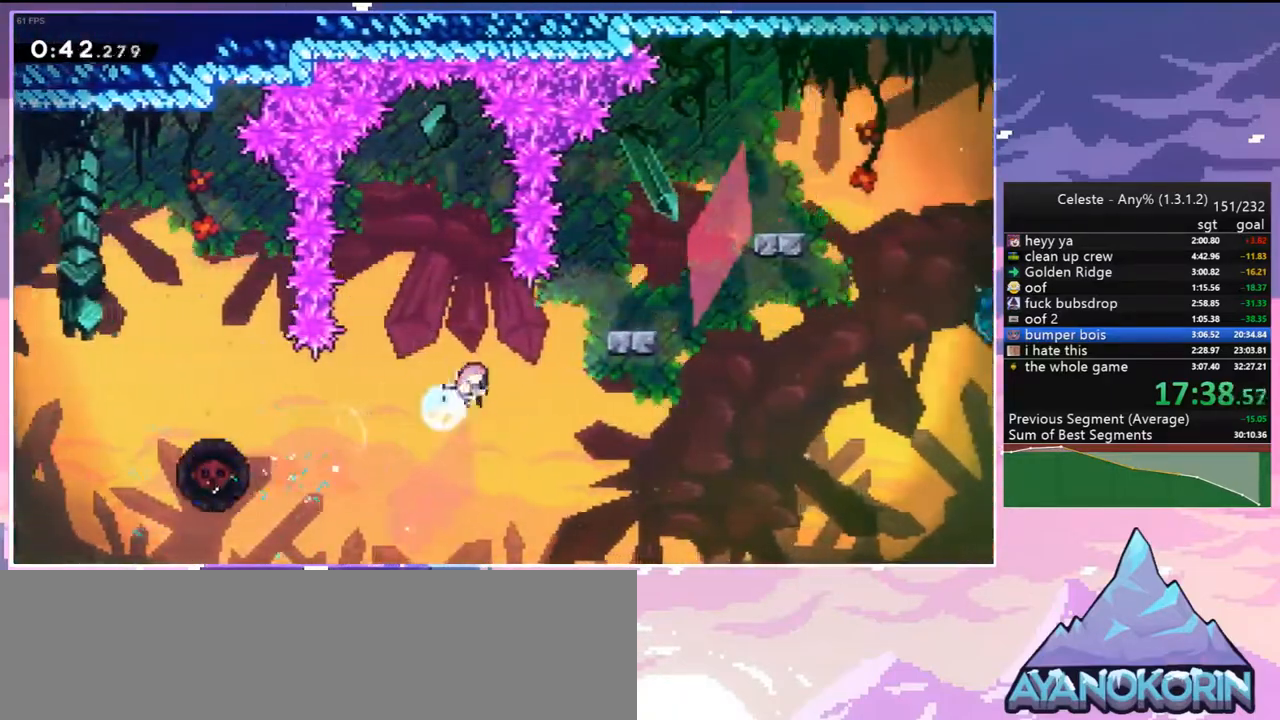
{"keys": ["jump2", "right", "up"], "events": [[50, "dash", "up"], [250, "up", "up"], [433, "up", "down"], [483, "jump2", "down"]]}
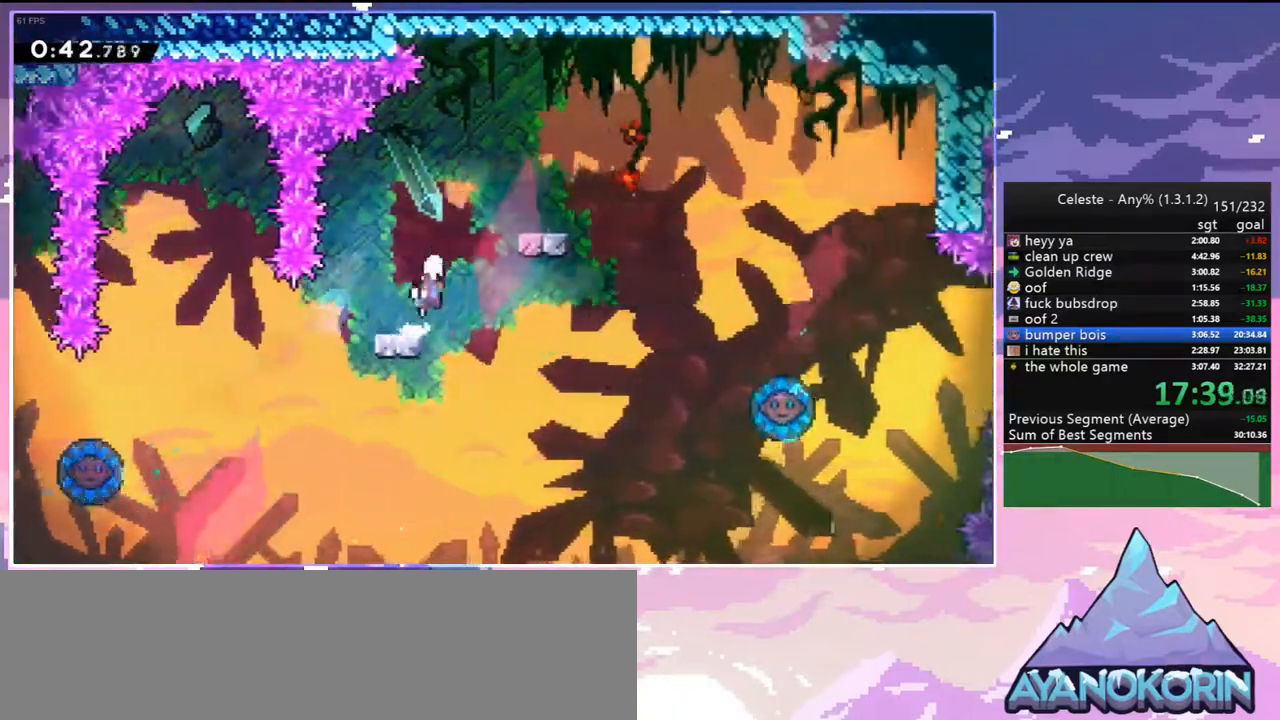
{"keys": ["dash", "down", "right"], "events": [[67, "grab", "down"], [167, "jump2", "up"], [267, "jump2", "down"], [350, "grab", "up"], [350, "right", "up"], [350, "up", "up"], [400, "jump2", "up"], [450, "dash", "down"], [450, "down", "down"], [500, "right", "down"]]}
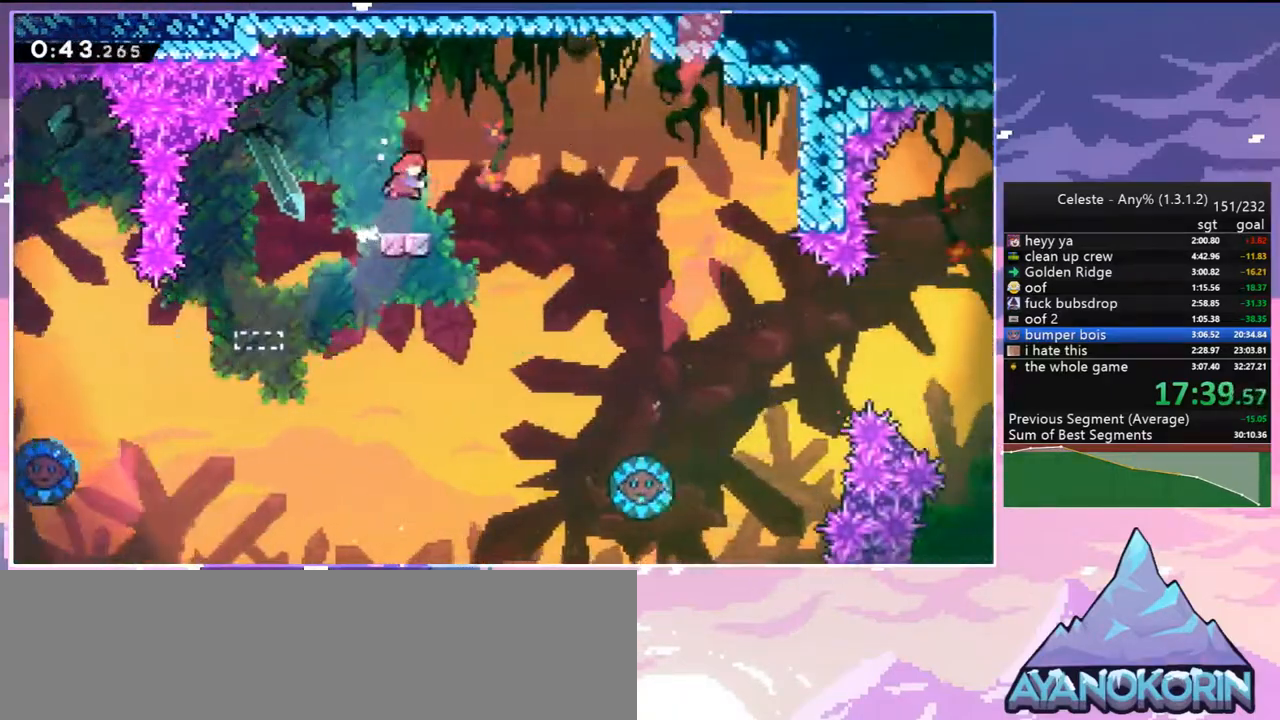
{"keys": ["right"], "events": [[183, "jump2", "down"], [233, "down", "up"], [267, "dash", "up"], [467, "jump2", "up"]]}
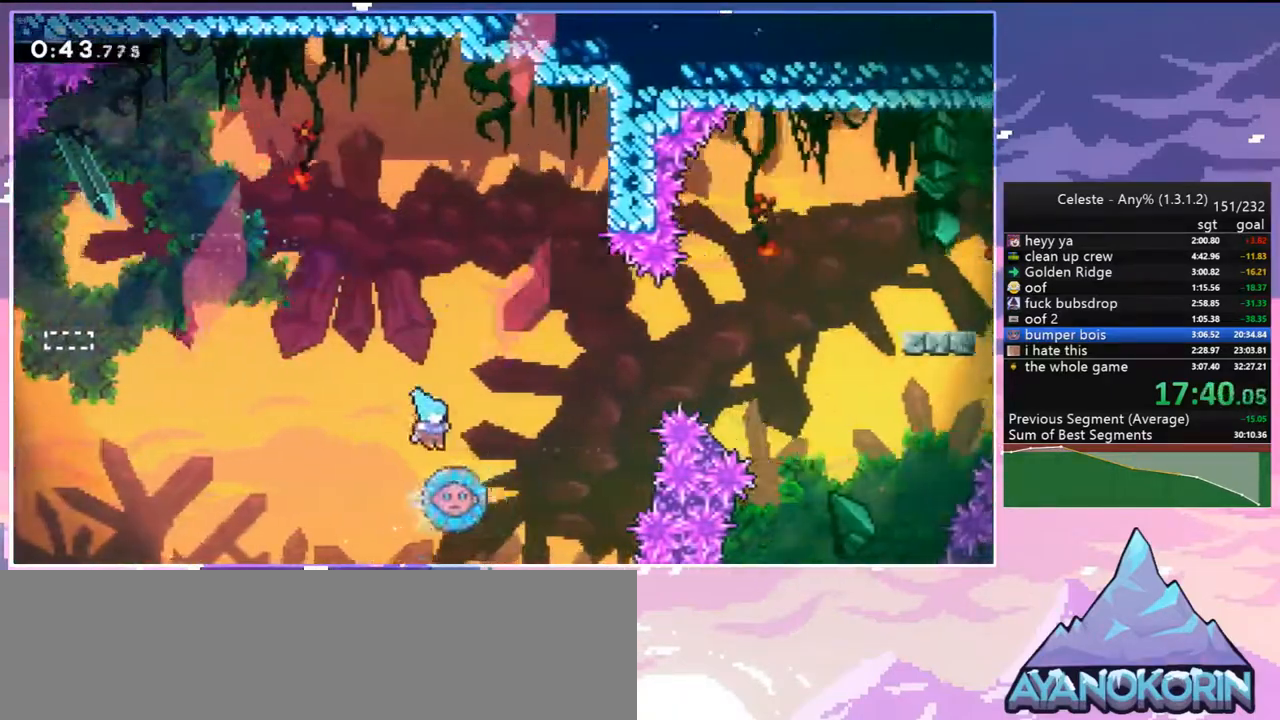
{"keys": ["right"], "events": []}
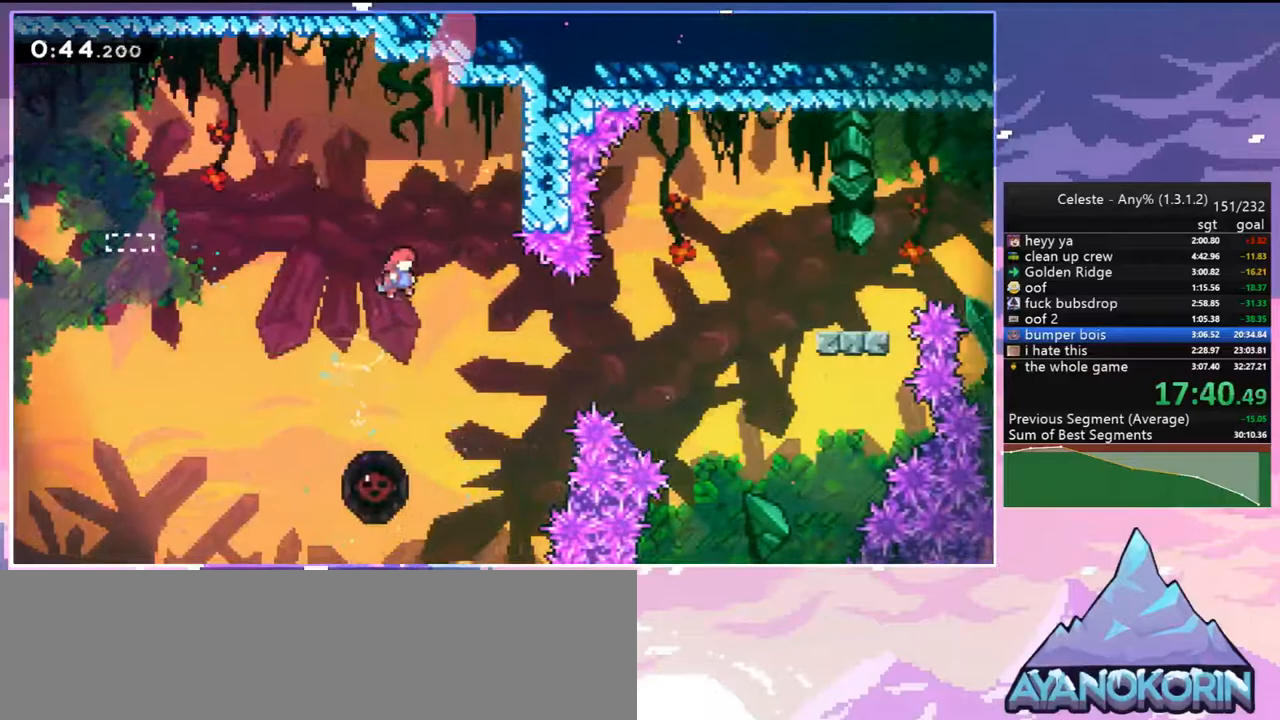
{"keys": ["dash", "left"], "events": [[250, "right", "up"], [400, "dash", "down"], [400, "left", "down"]]}
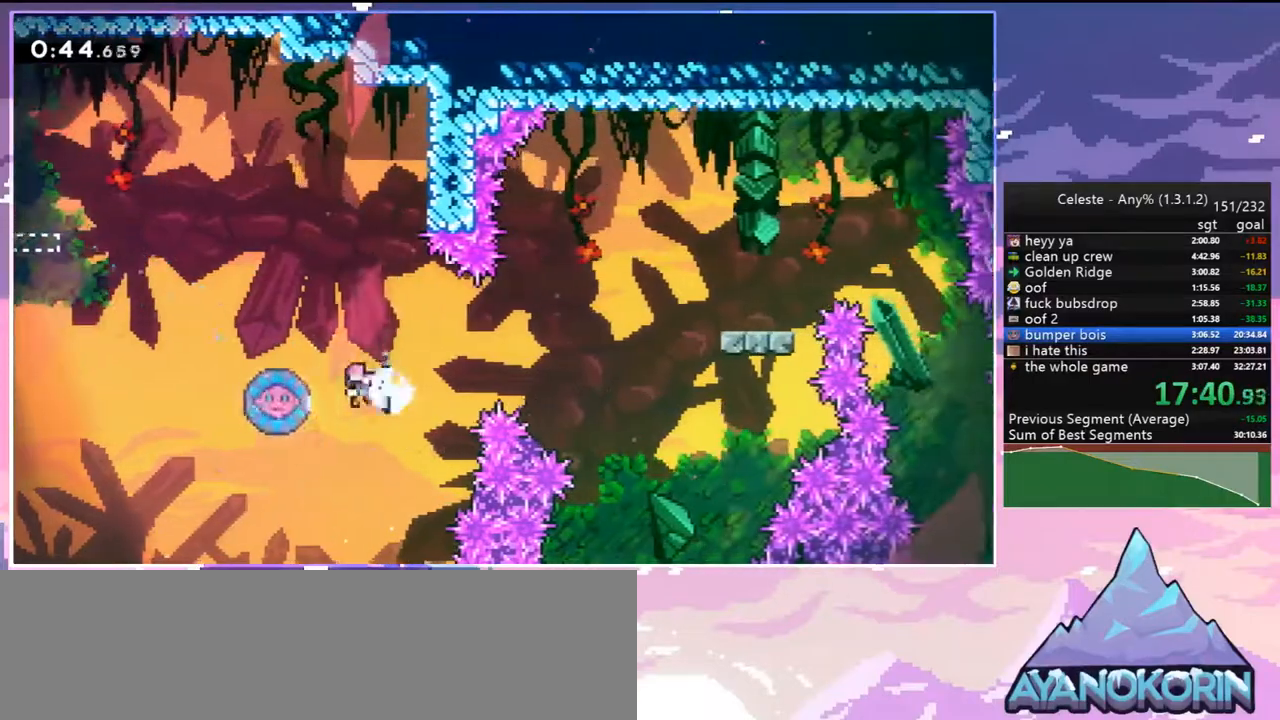
{"keys": ["dash", "right", "up"], "events": [[33, "dash", "up"], [133, "right", "down"], [183, "left", "up"], [417, "up", "down"], [467, "dash", "down"]]}
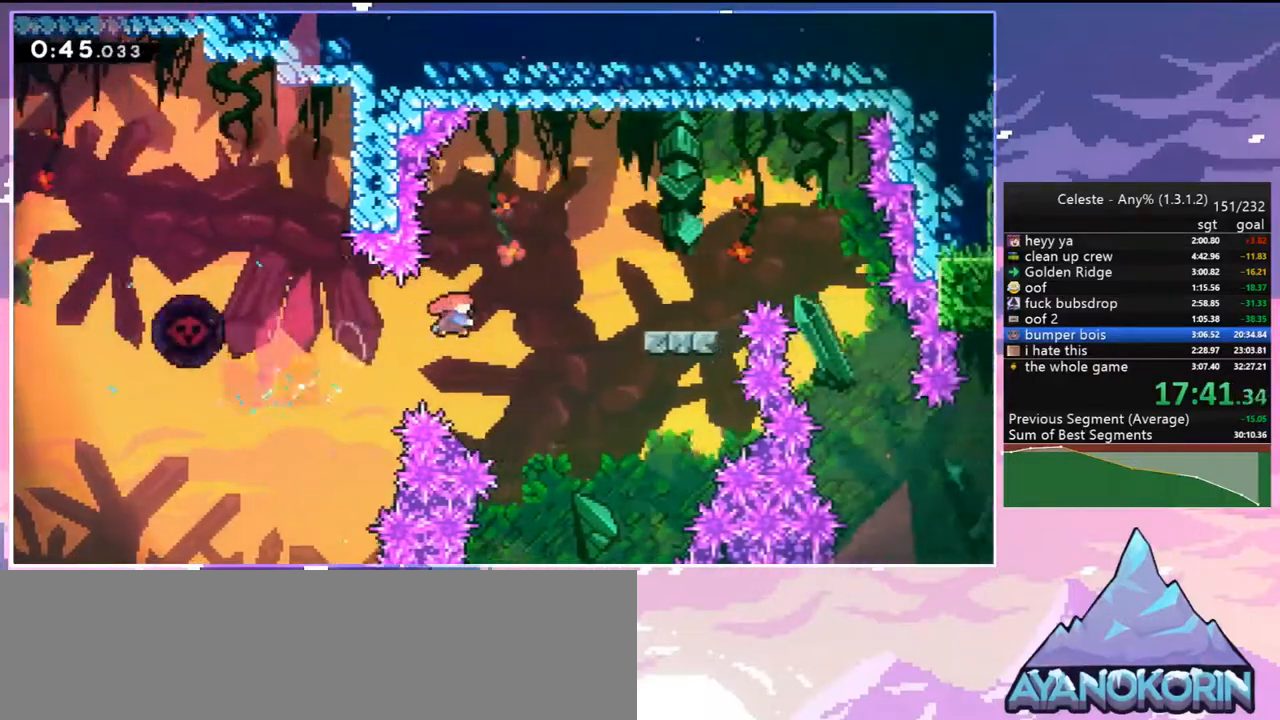
{"keys": ["right"], "events": [[50, "dash", "up"], [150, "up", "up"], [333, "right", "up"], [433, "right", "down"]]}
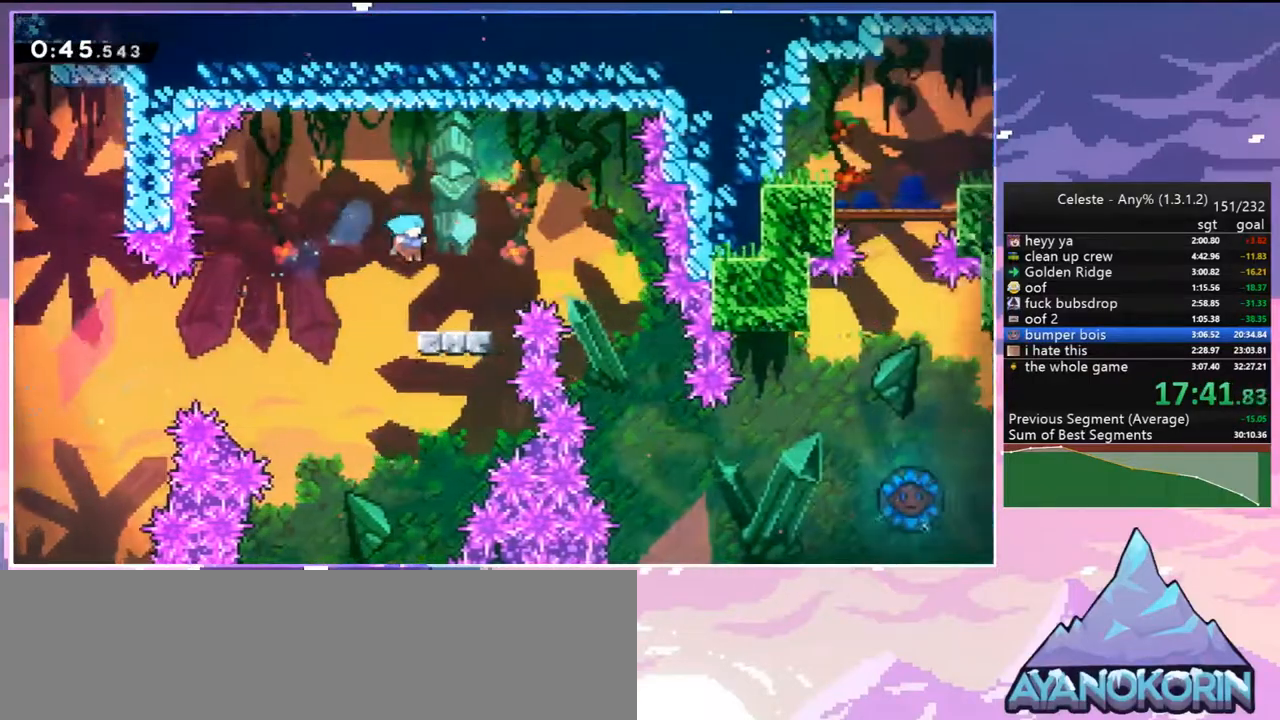
{"keys": ["right"], "events": [[167, "jump2", "down"], [300, "jump2", "up"]]}
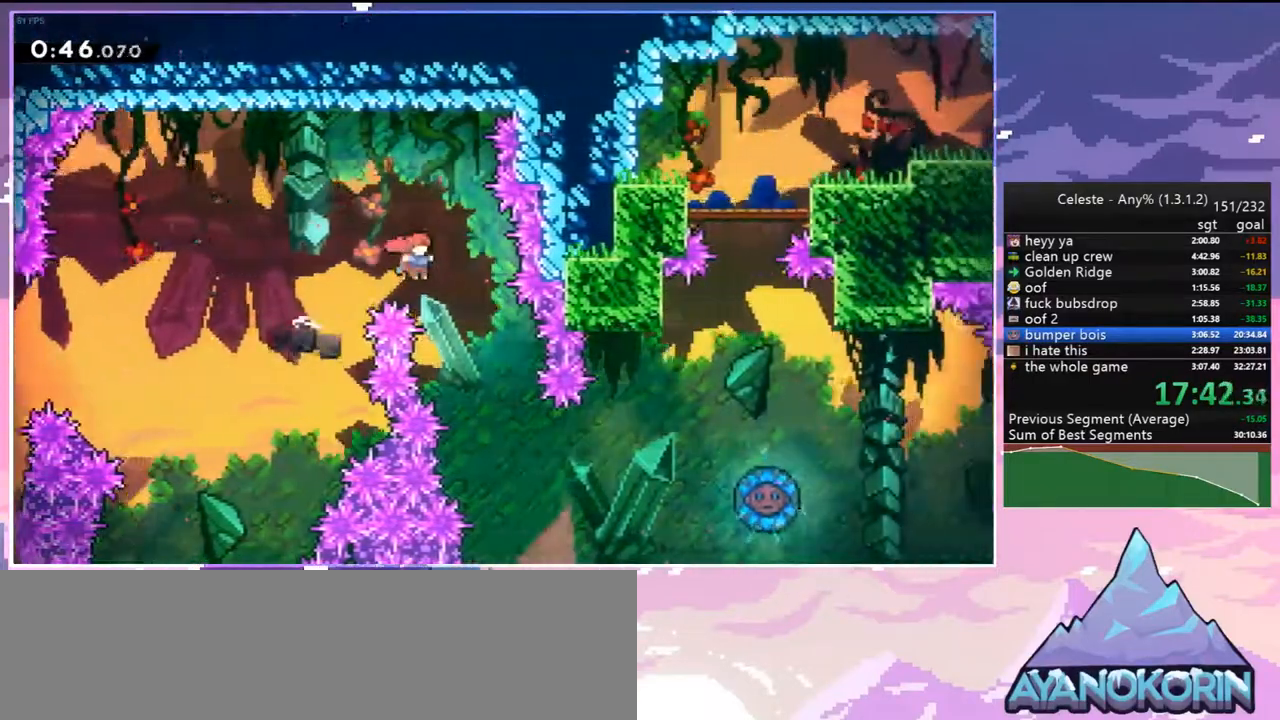
{"keys": ["right", "up"], "events": [[317, "up", "down"]]}
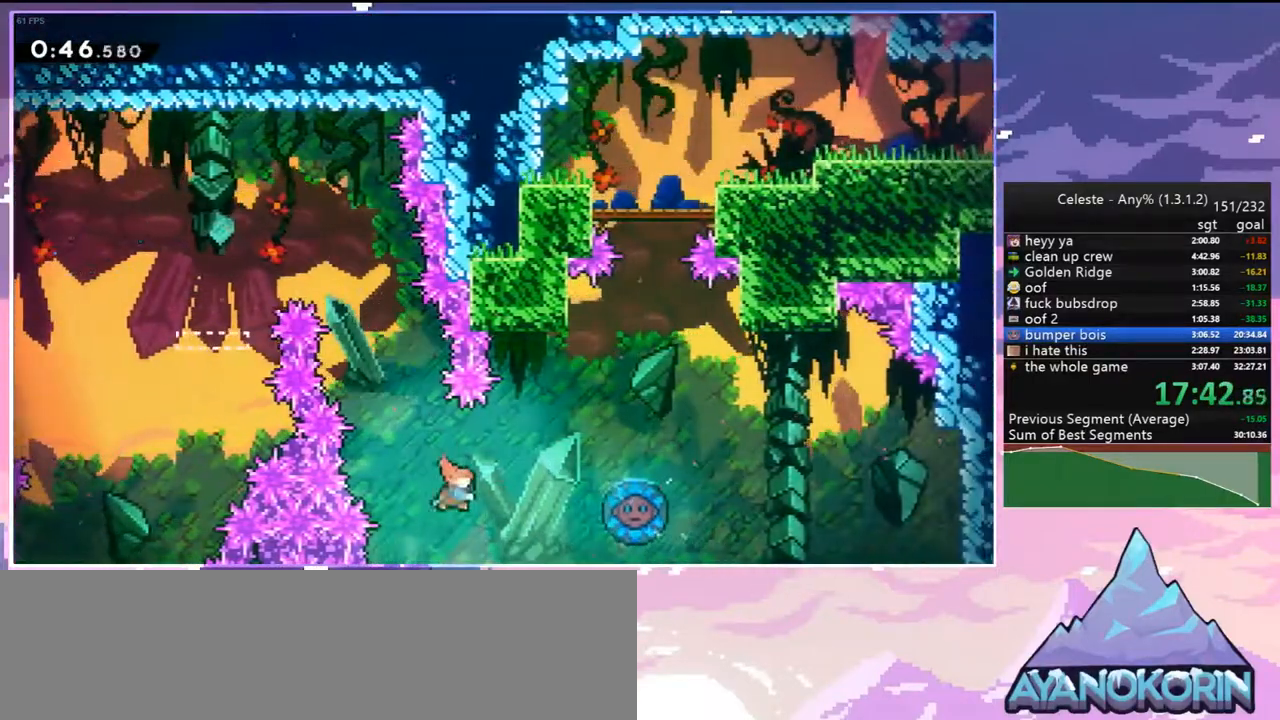
{"keys": [], "events": [[17, "dash", "down"], [100, "dash", "up"], [150, "up", "up"], [383, "right", "up"]]}
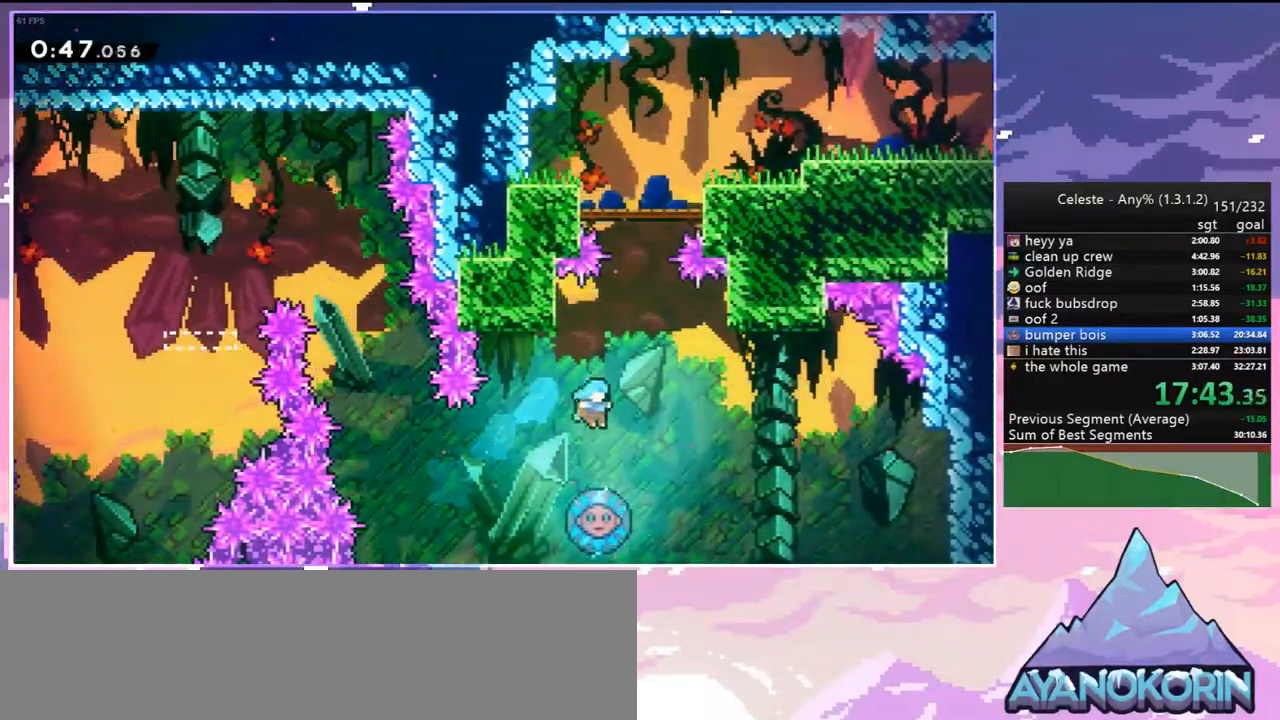
{"keys": ["right"], "events": [[450, "right", "down"]]}
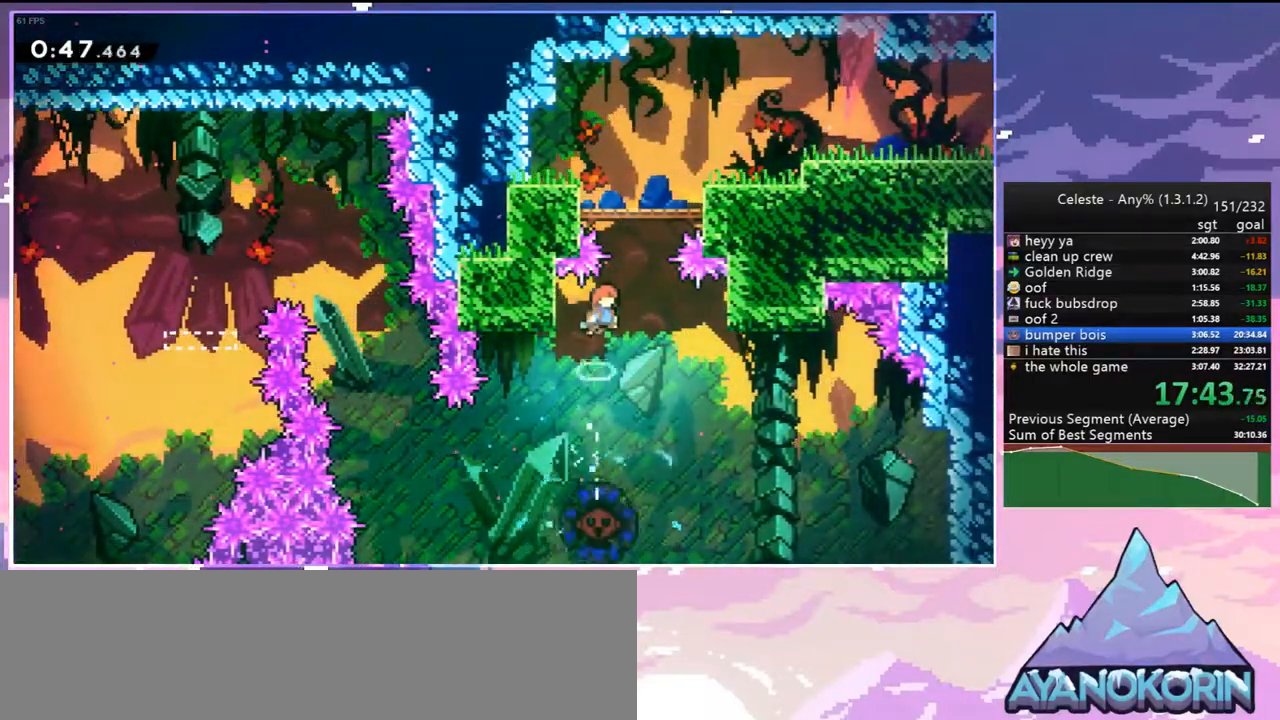
{"keys": ["right"], "events": [[133, "up", "down"], [183, "dash", "down"], [183, "right", "up"], [317, "dash", "up"], [317, "right", "down"], [367, "up", "up"]]}
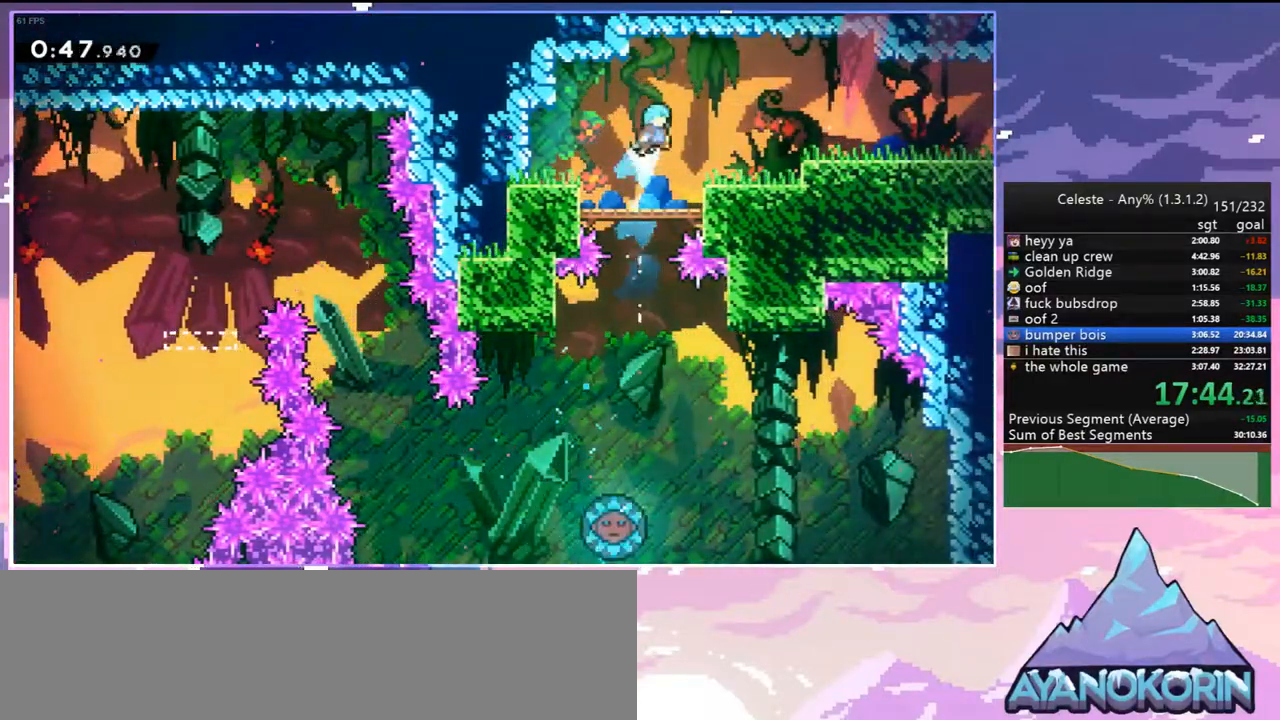
{"keys": ["down", "jump", "right"], "events": [[200, "down", "down"], [250, "dash", "down"], [283, "grab", "down"], [333, "jump2", "down"], [383, "dash", "up"], [383, "jump", "down"], [483, "grab", "up"], [483, "jump2", "up"]]}
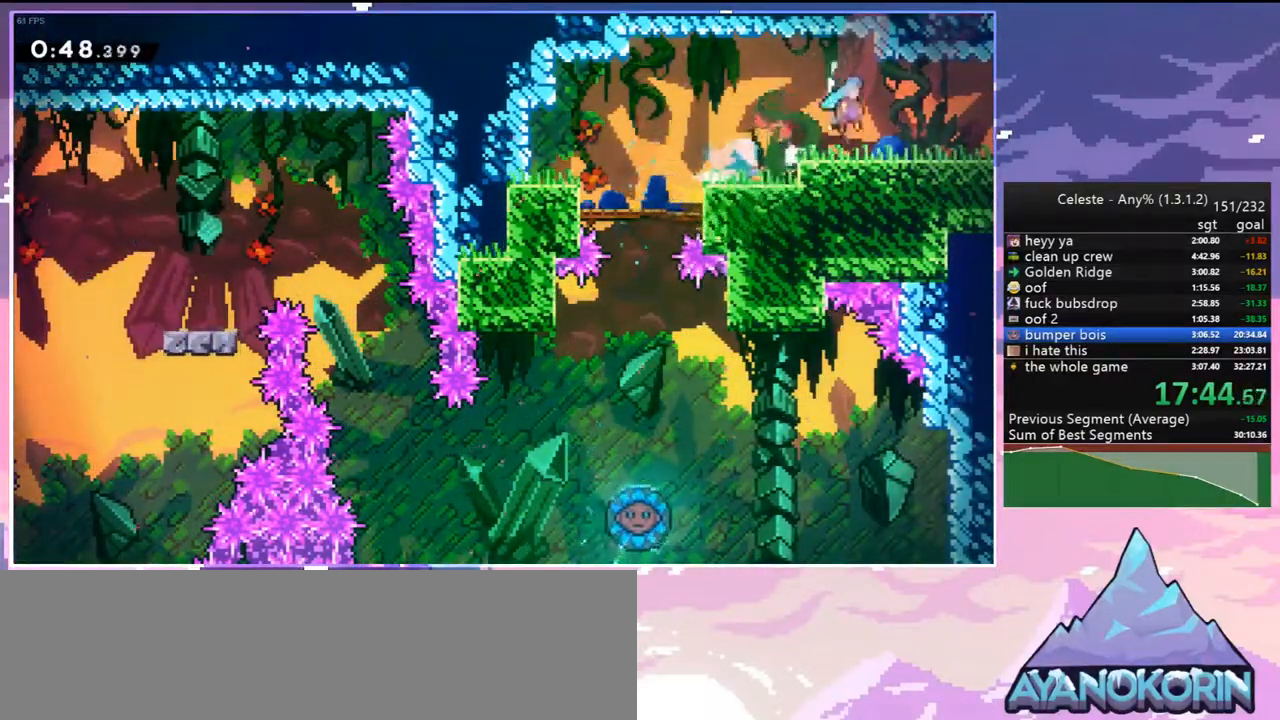
{"keys": ["down", "right"], "events": [[17, "jump", "up"]]}
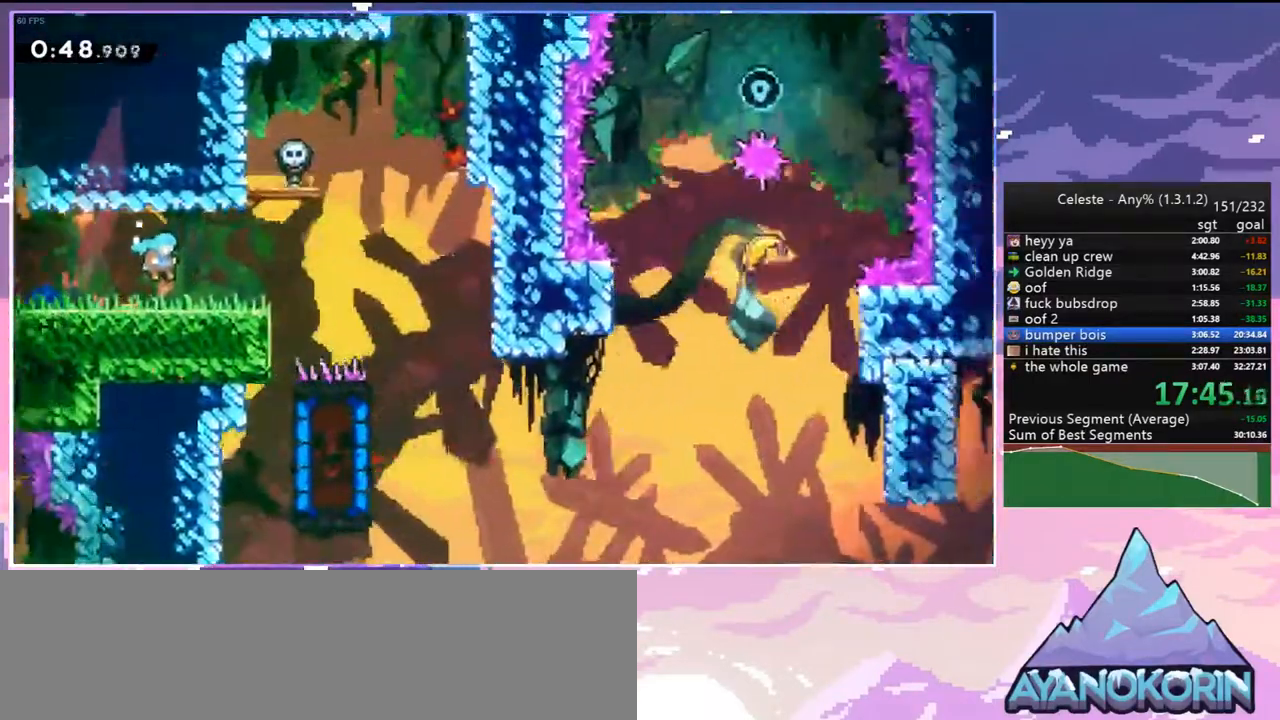
{"keys": ["down", "right"], "events": [[367, "dash", "down"], [467, "dash", "up"]]}
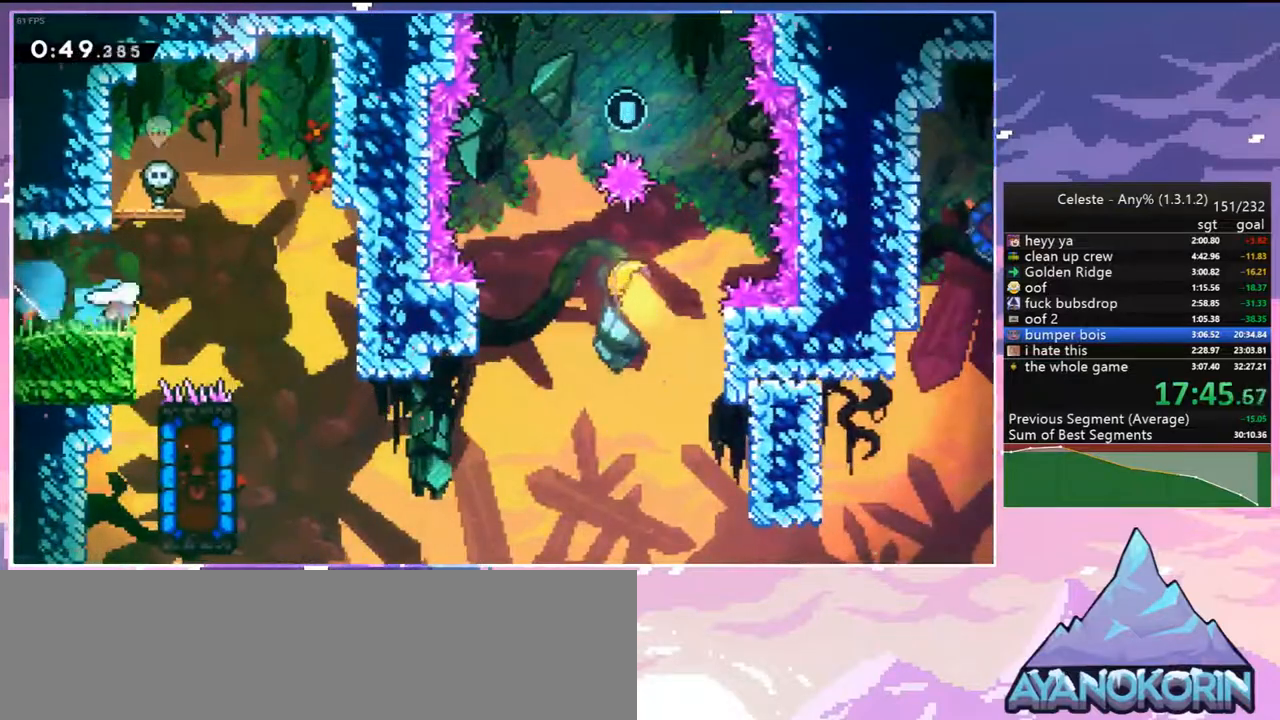
{"keys": ["down", "left"], "events": [[333, "left", "down"], [383, "dash", "down"], [383, "right", "up"], [483, "dash", "up"]]}
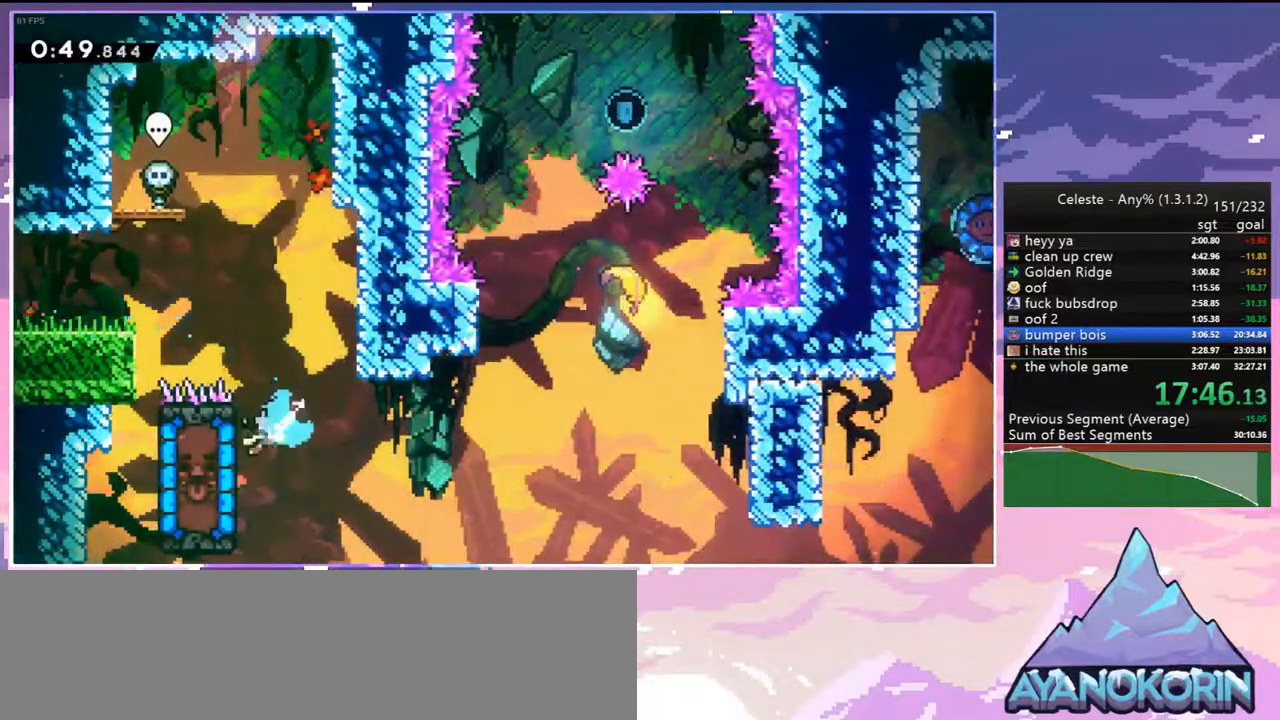
{"keys": ["grab", "left"], "events": [[17, "down", "up"], [67, "left", "up"], [400, "grab", "down"], [400, "left", "down"]]}
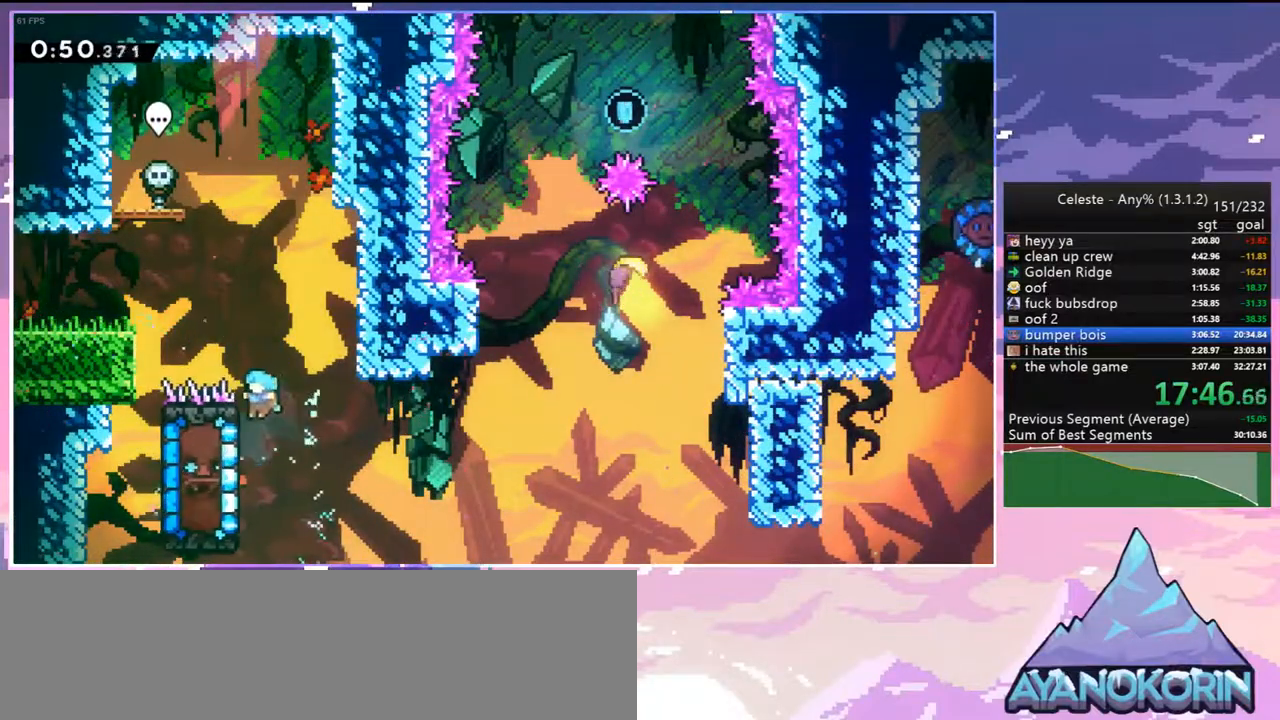
{"keys": ["grab", "right"], "events": [[83, "left", "up"], [83, "right", "down"]]}
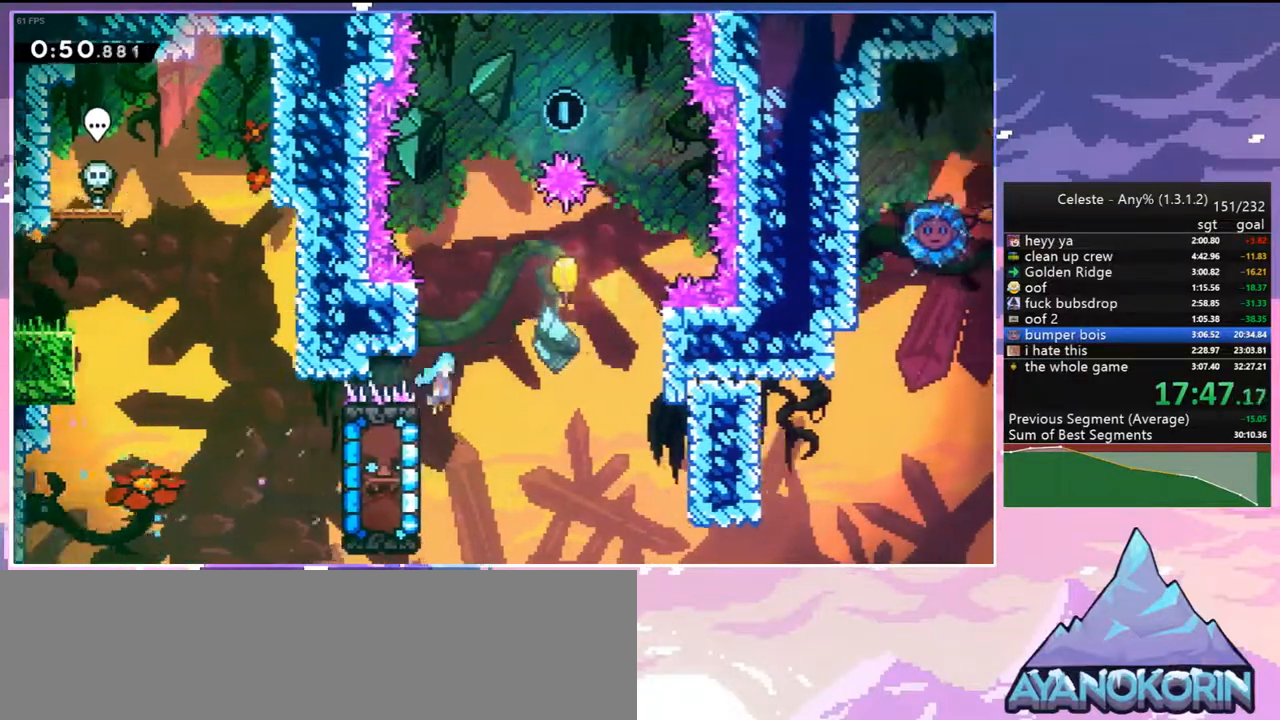
{"keys": ["left", "up"], "events": [[17, "jump2", "down"], [100, "jump2", "up"], [150, "grab", "up"], [200, "jump2", "down"], [250, "left", "down"], [283, "jump2", "up"], [283, "right", "up"], [433, "up", "down"]]}